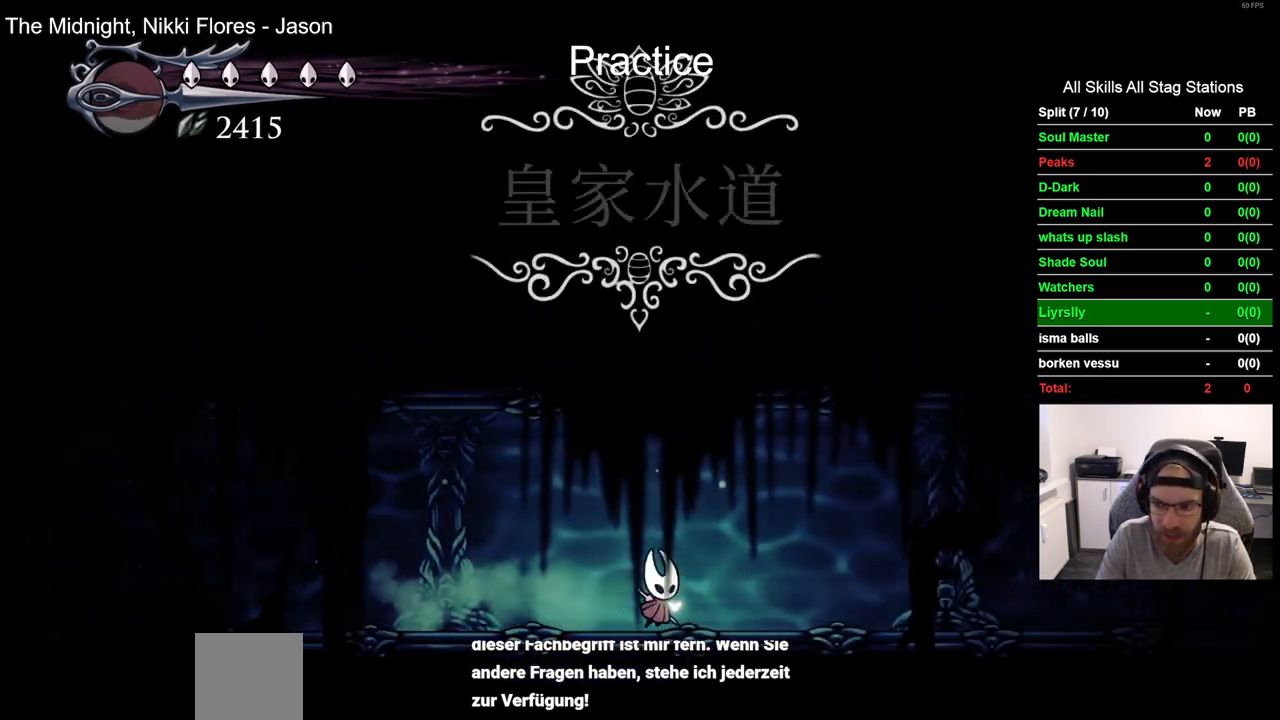
Gameplay with a controller (PlayStation layout); each line is a JSON object with the inputs held at the frame after it. "events" lists button and stick changes between this image and that frame as [ms after this image, input, new state], when the widget could be followed in between.
{"buttons": ["DPAD_RIGHT"], "left_stick": "center", "right_stick": "center", "events": [[233, "R2", "down"], [483, "R2", "up"]]}
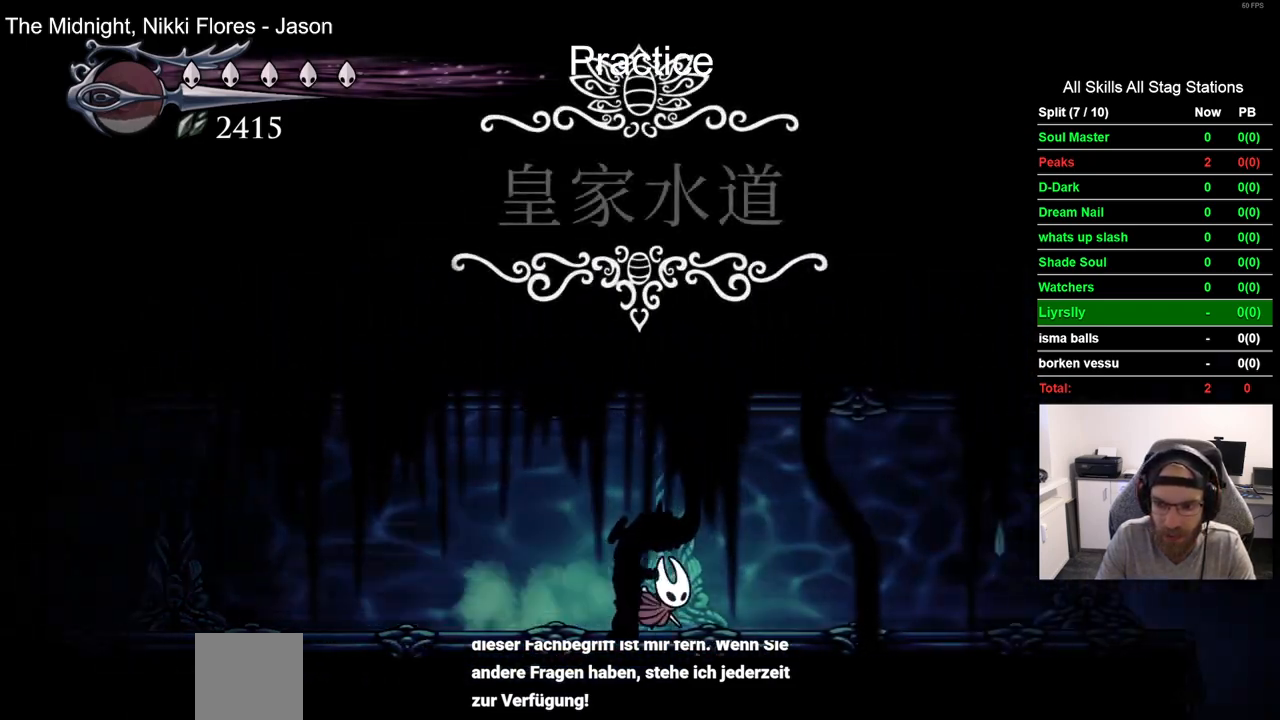
{"buttons": ["DPAD_RIGHT"], "left_stick": "center", "right_stick": "center", "events": []}
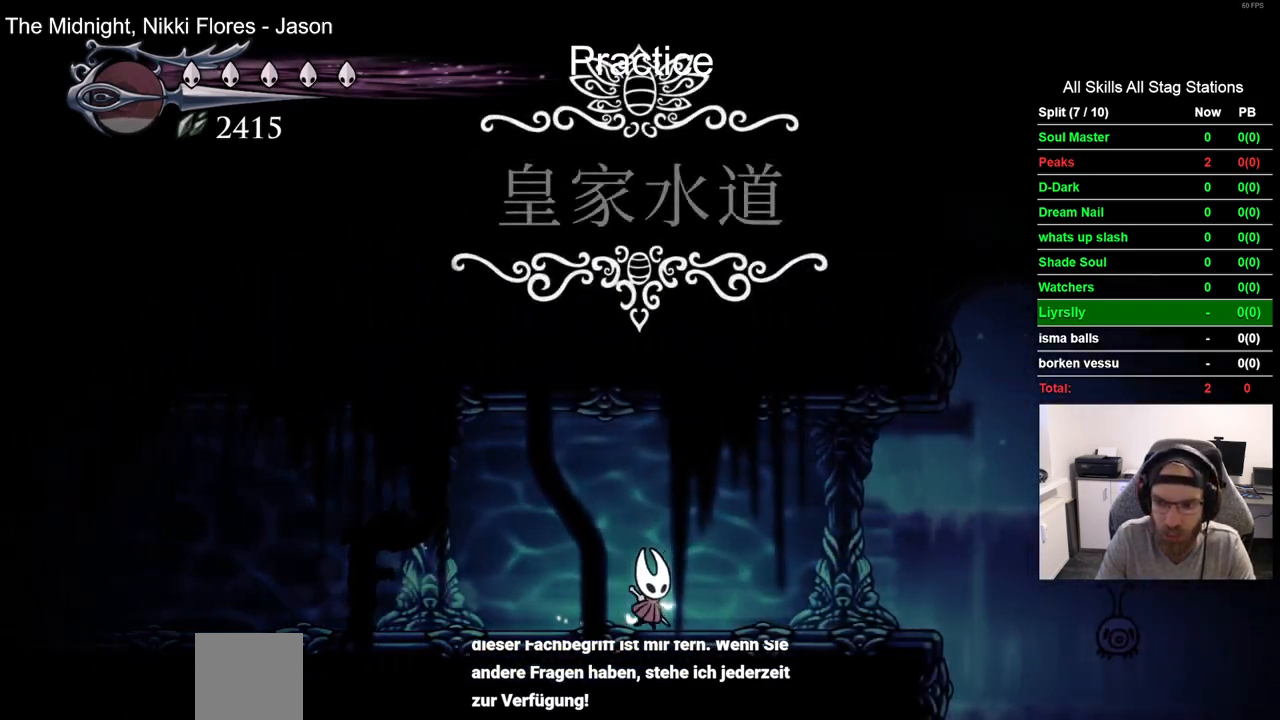
{"buttons": ["DPAD_RIGHT"], "left_stick": "center", "right_stick": "center", "events": []}
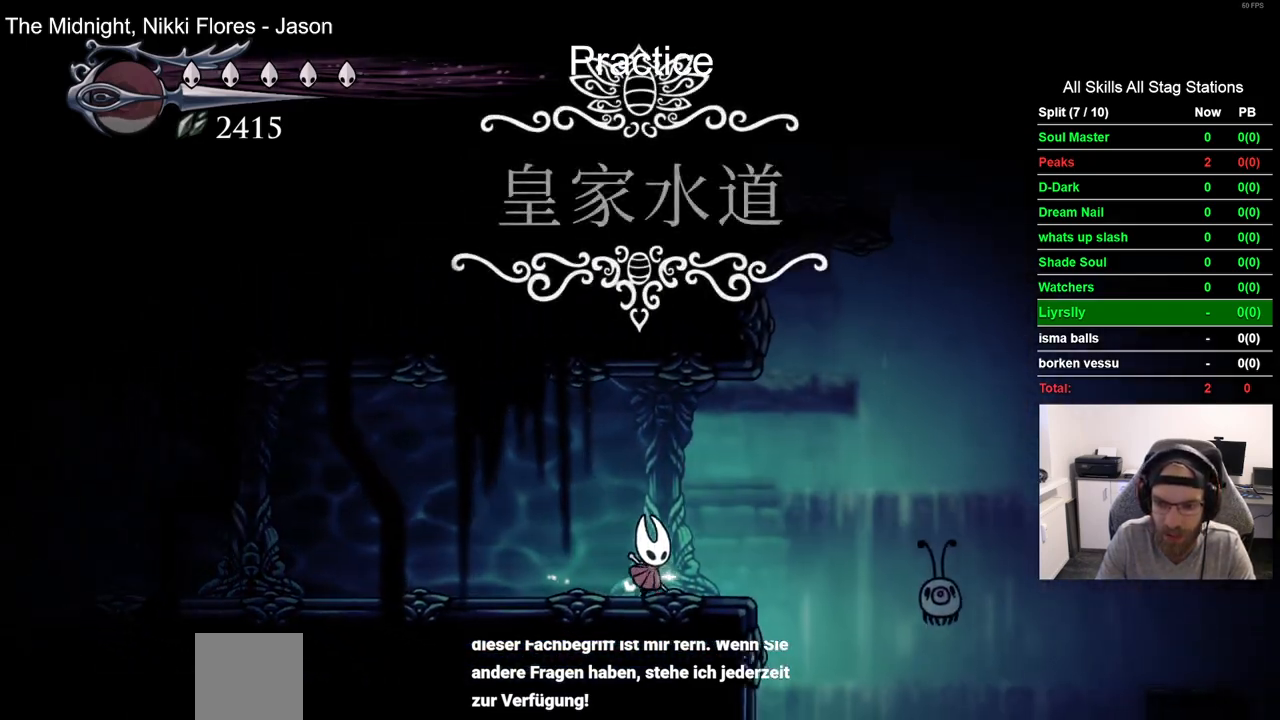
{"buttons": ["DPAD_RIGHT"], "left_stick": "center", "right_stick": "center", "events": []}
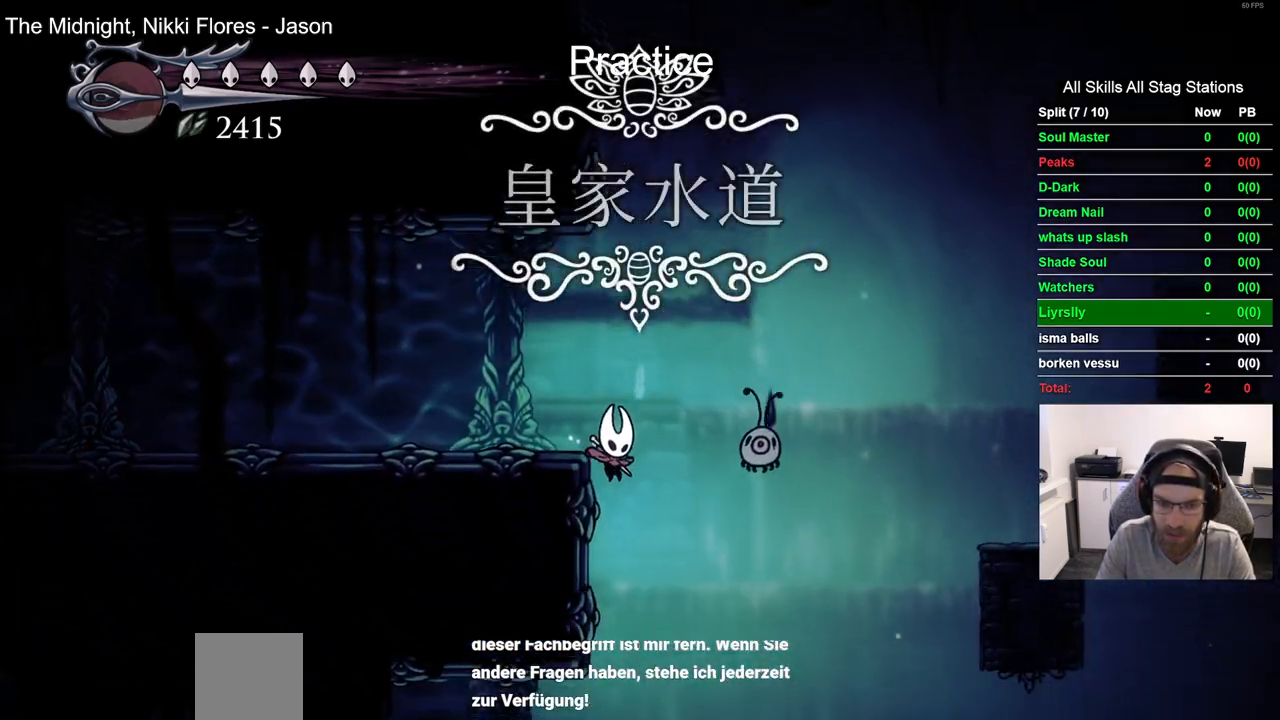
{"buttons": ["DPAD_RIGHT"], "left_stick": "center", "right_stick": "center", "events": []}
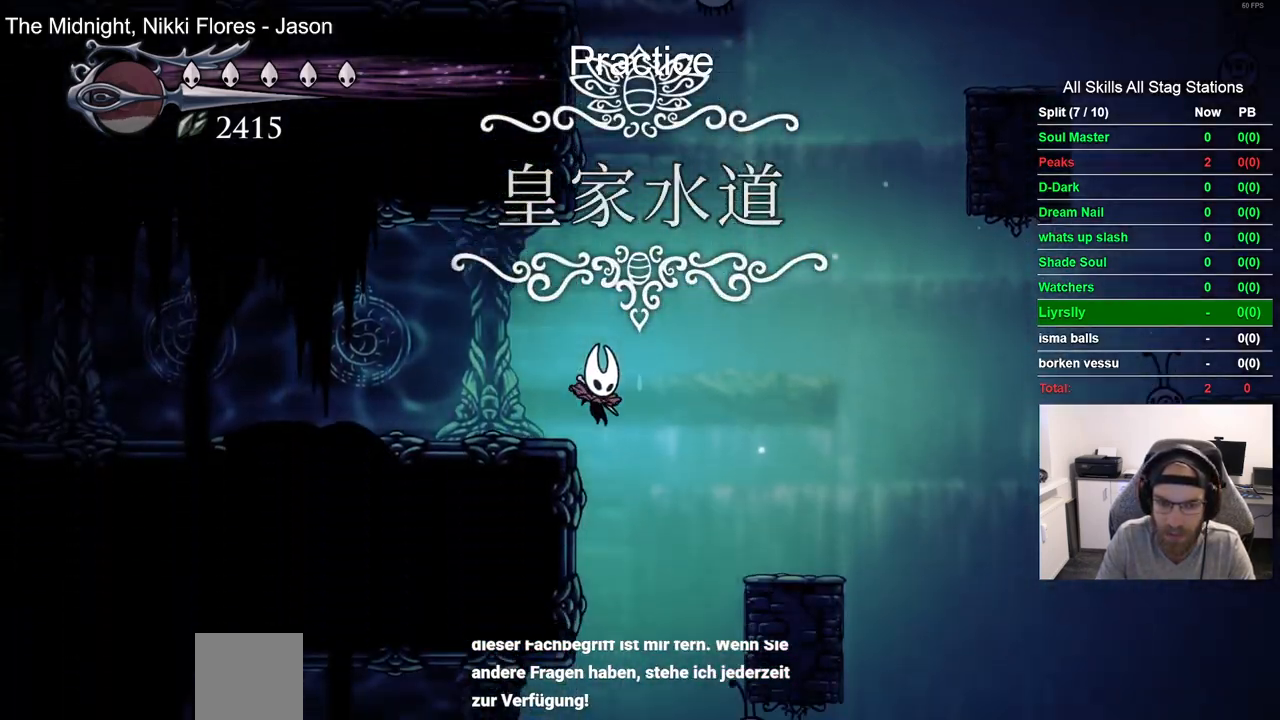
{"buttons": ["R2", "DPAD_LEFT"], "left_stick": "center", "right_stick": "center", "events": [[167, "DPAD_LEFT", "down"], [167, "DPAD_RIGHT", "up"], [400, "R2", "down"]]}
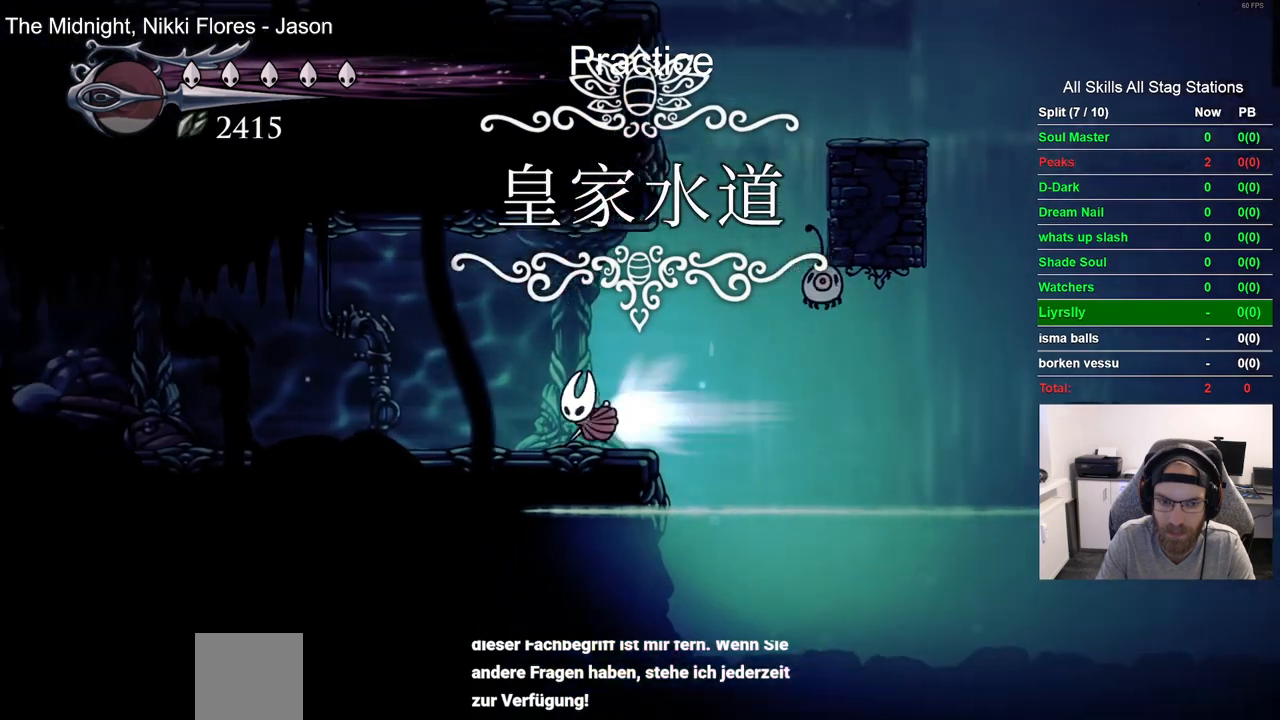
{"buttons": ["R2", "DPAD_LEFT"], "left_stick": "center", "right_stick": "center", "events": [[167, "R2", "up"], [483, "R2", "down"]]}
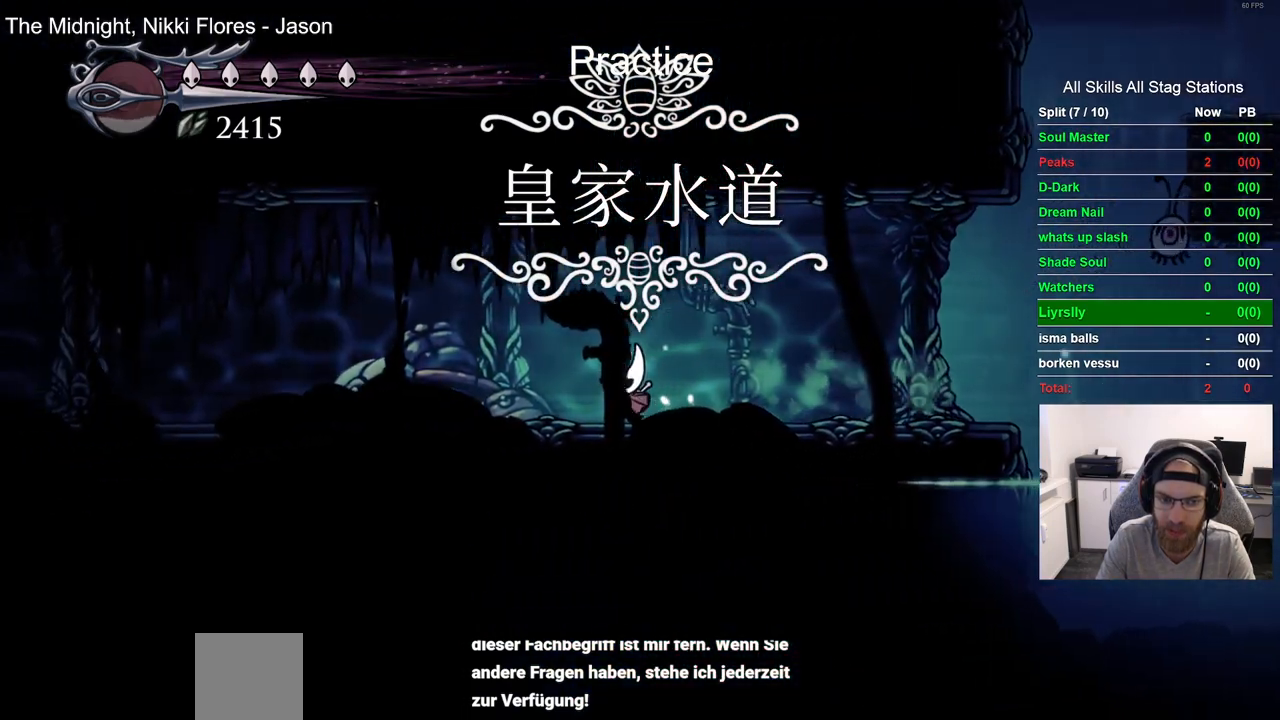
{"buttons": ["DPAD_LEFT"], "left_stick": "center", "right_stick": "center", "events": [[217, "R2", "up"]]}
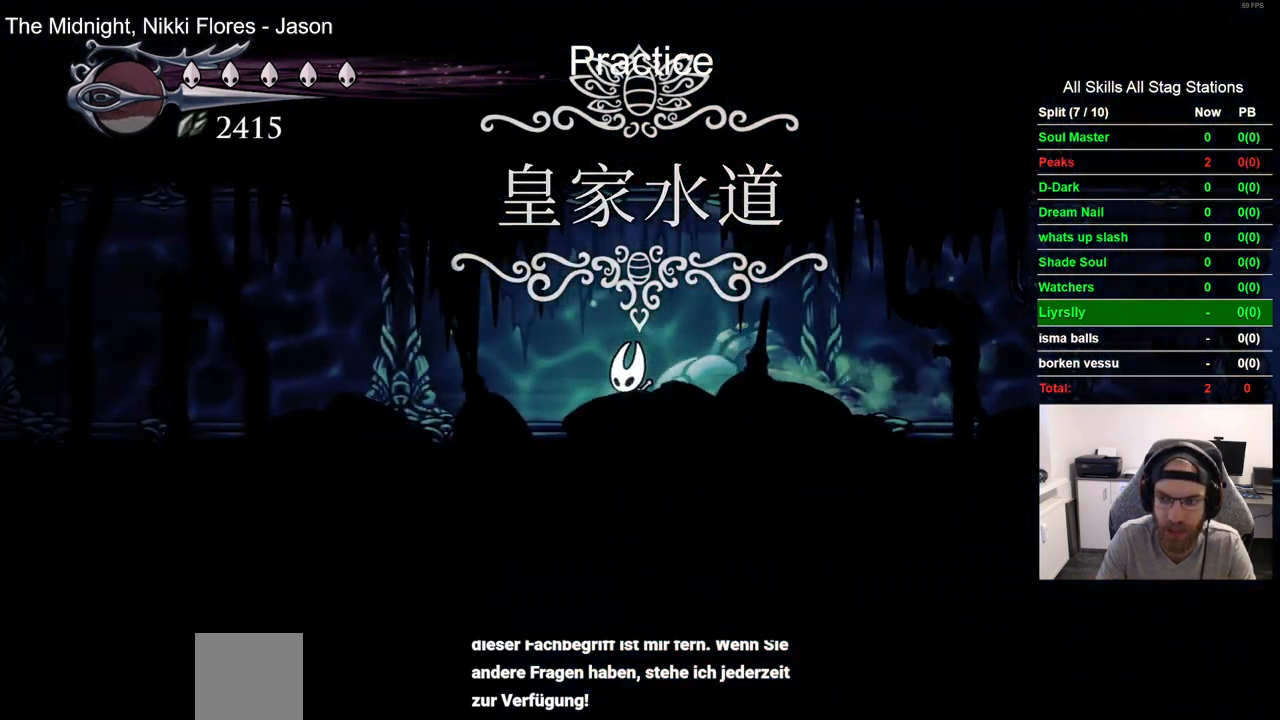
{"buttons": ["DPAD_LEFT"], "left_stick": "center", "right_stick": "center", "events": [[83, "R2", "down"], [317, "R2", "up"]]}
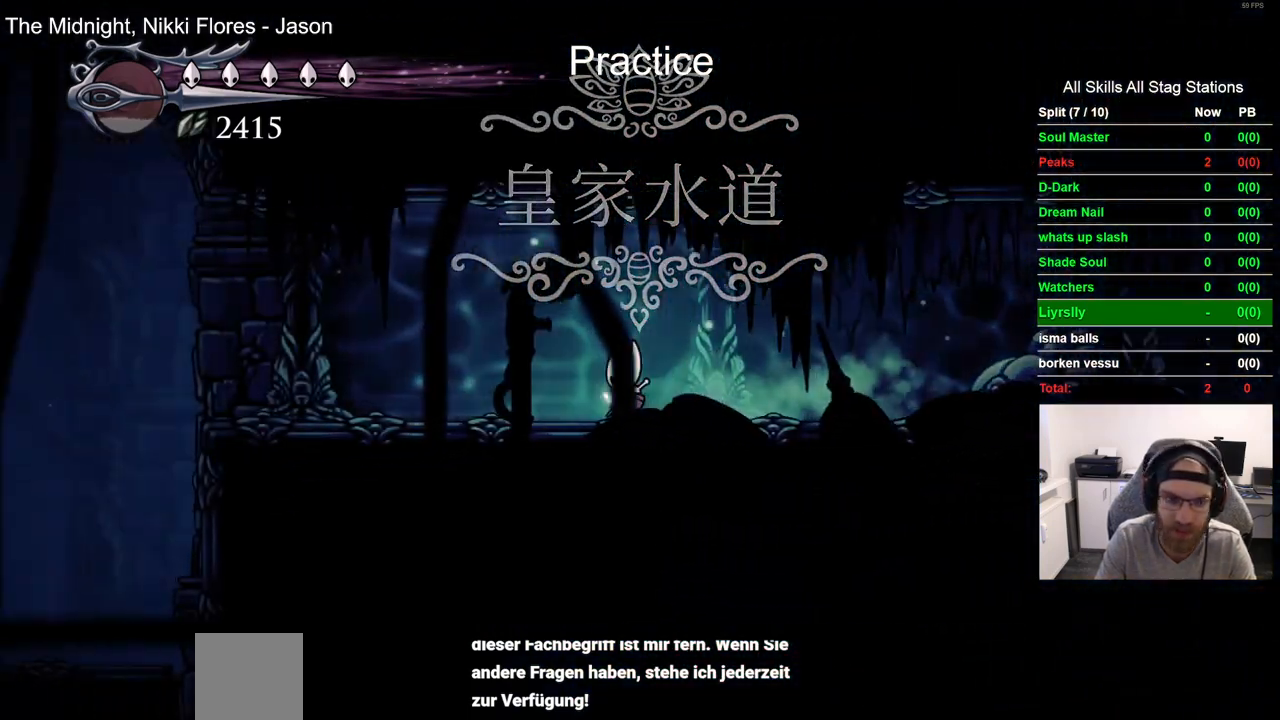
{"buttons": ["DPAD_LEFT"], "left_stick": "center", "right_stick": "center", "events": [[200, "R2", "down"], [433, "R2", "up"]]}
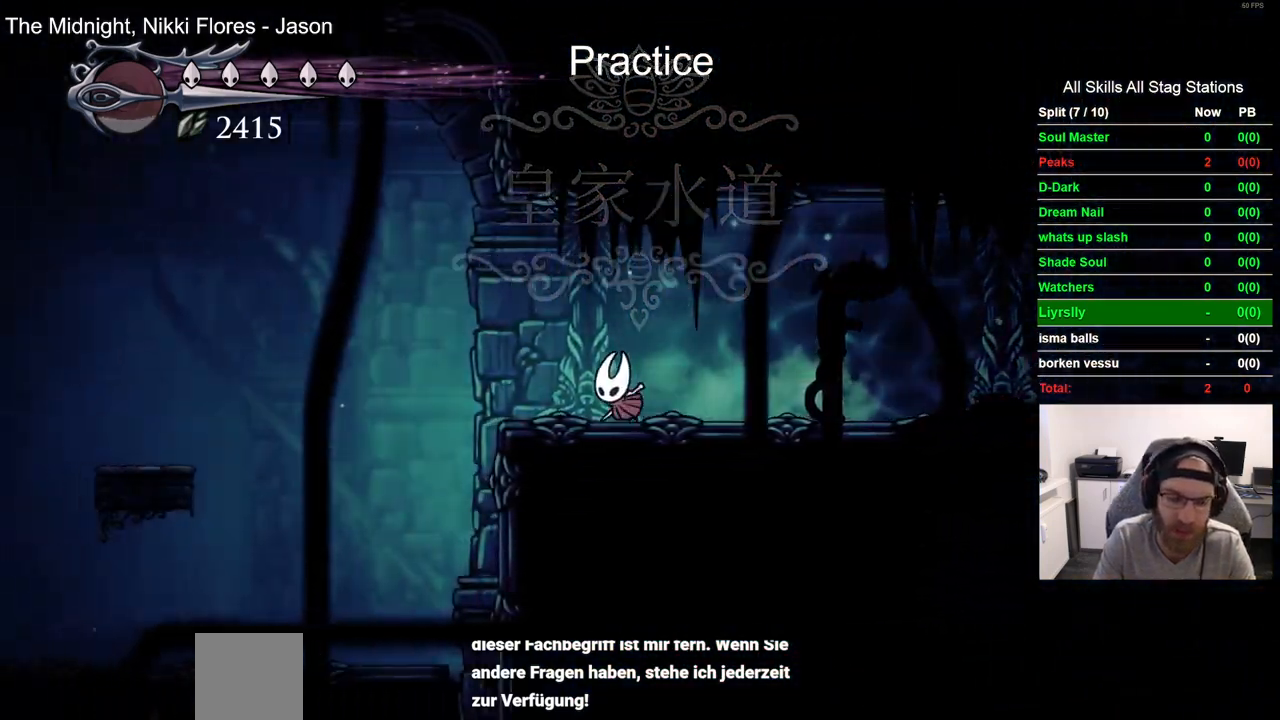
{"buttons": ["DPAD_LEFT"], "left_stick": "center", "right_stick": "center", "events": []}
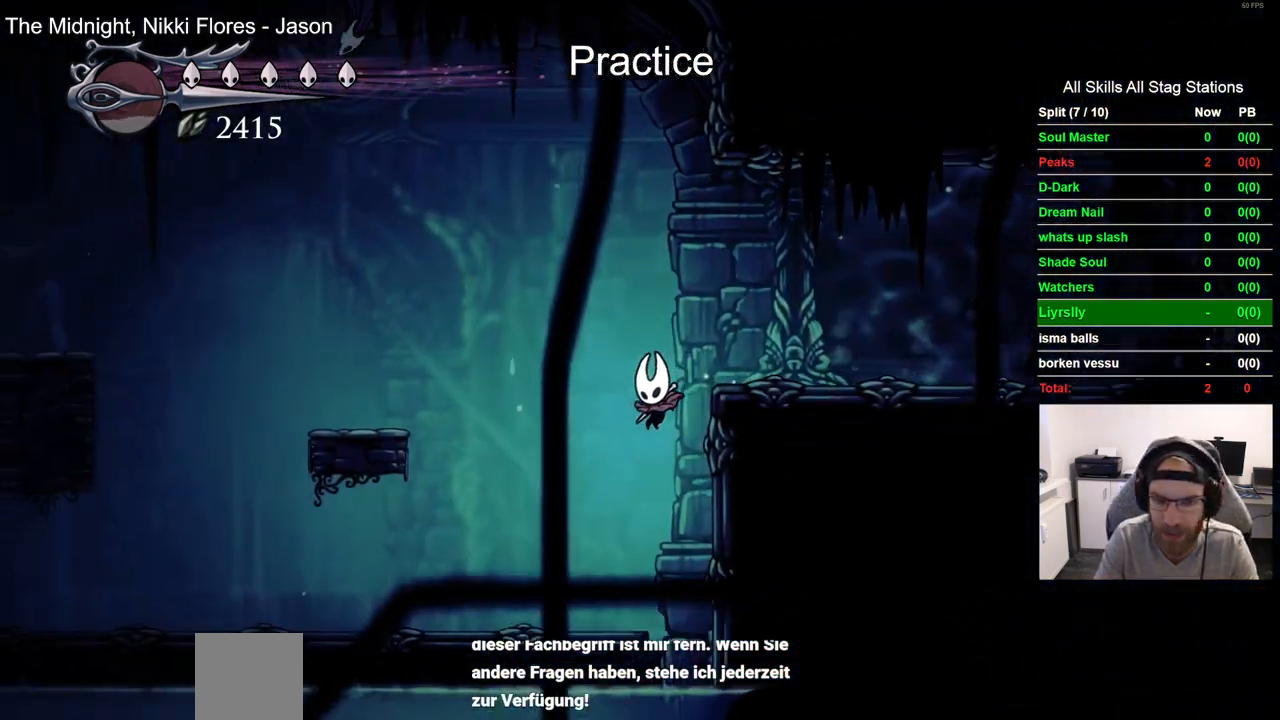
{"buttons": ["DPAD_LEFT"], "left_stick": "center", "right_stick": "center", "events": [[133, "DPAD_RIGHT", "down"], [233, "DPAD_LEFT", "up"], [233, "DPAD_RIGHT", "up"], [417, "DPAD_LEFT", "down"]]}
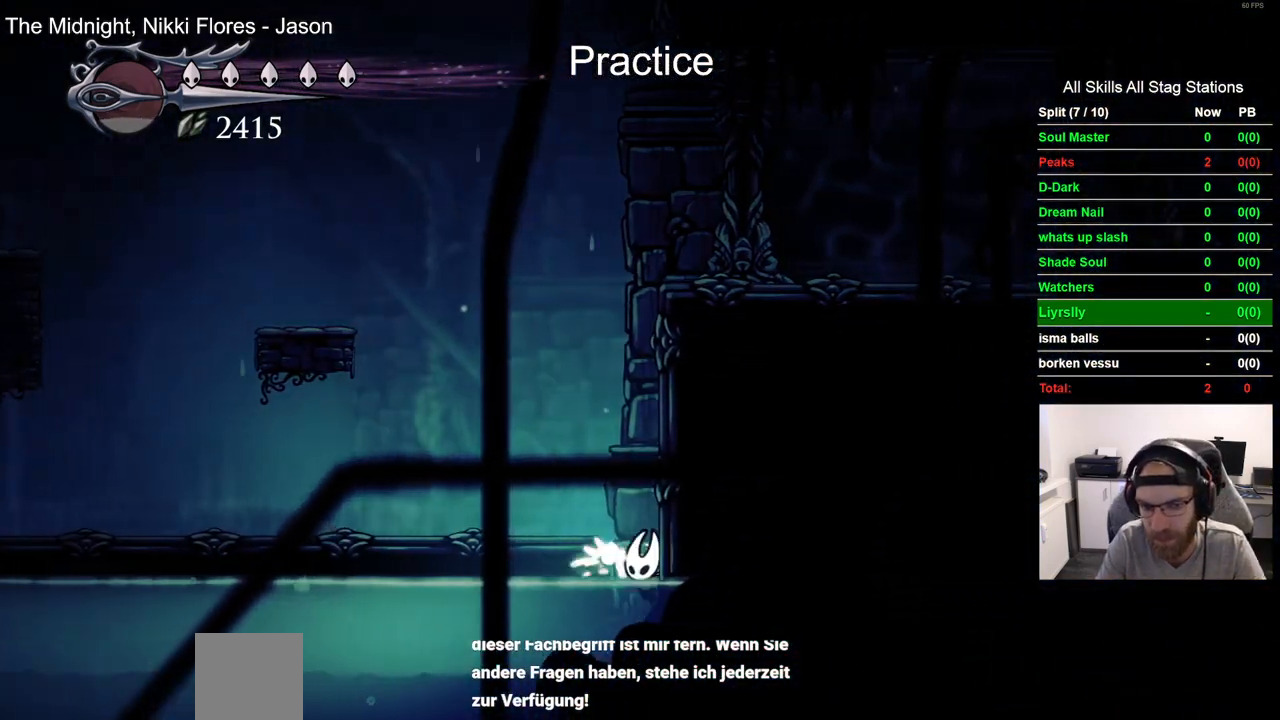
{"buttons": ["DPAD_LEFT"], "left_stick": "center", "right_stick": "center", "events": []}
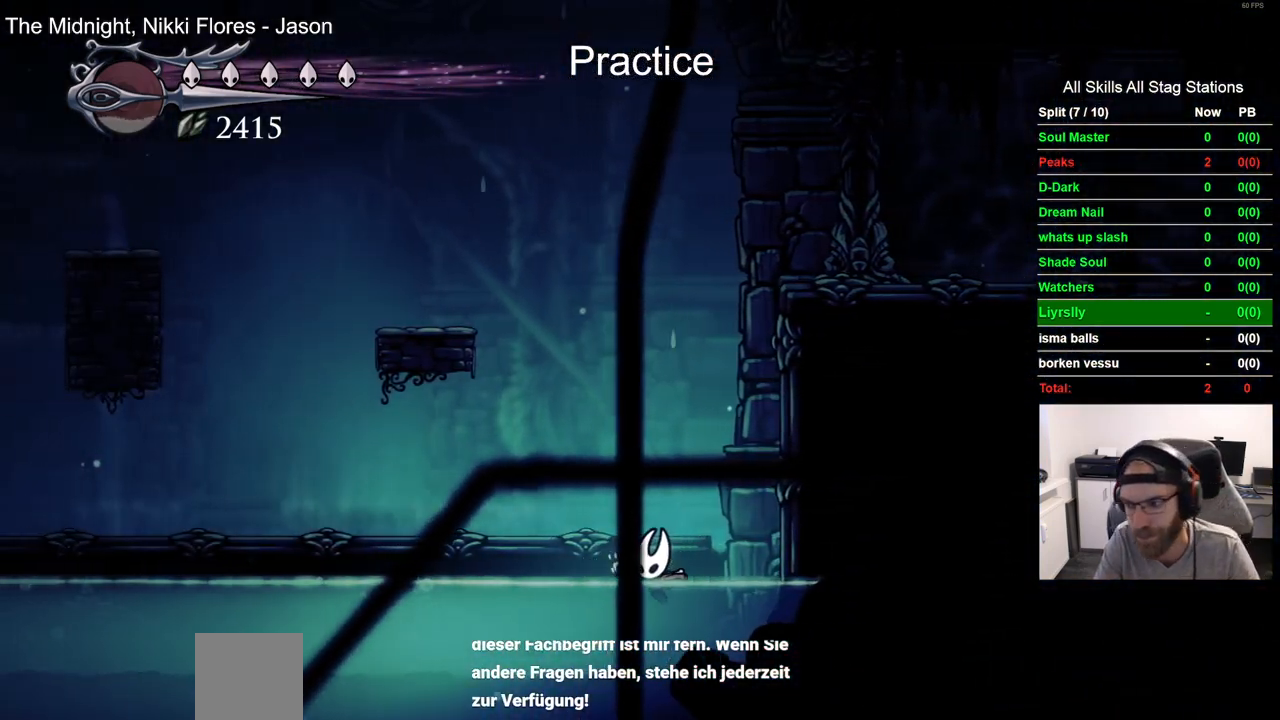
{"buttons": ["DPAD_LEFT"], "left_stick": "center", "right_stick": "center", "events": []}
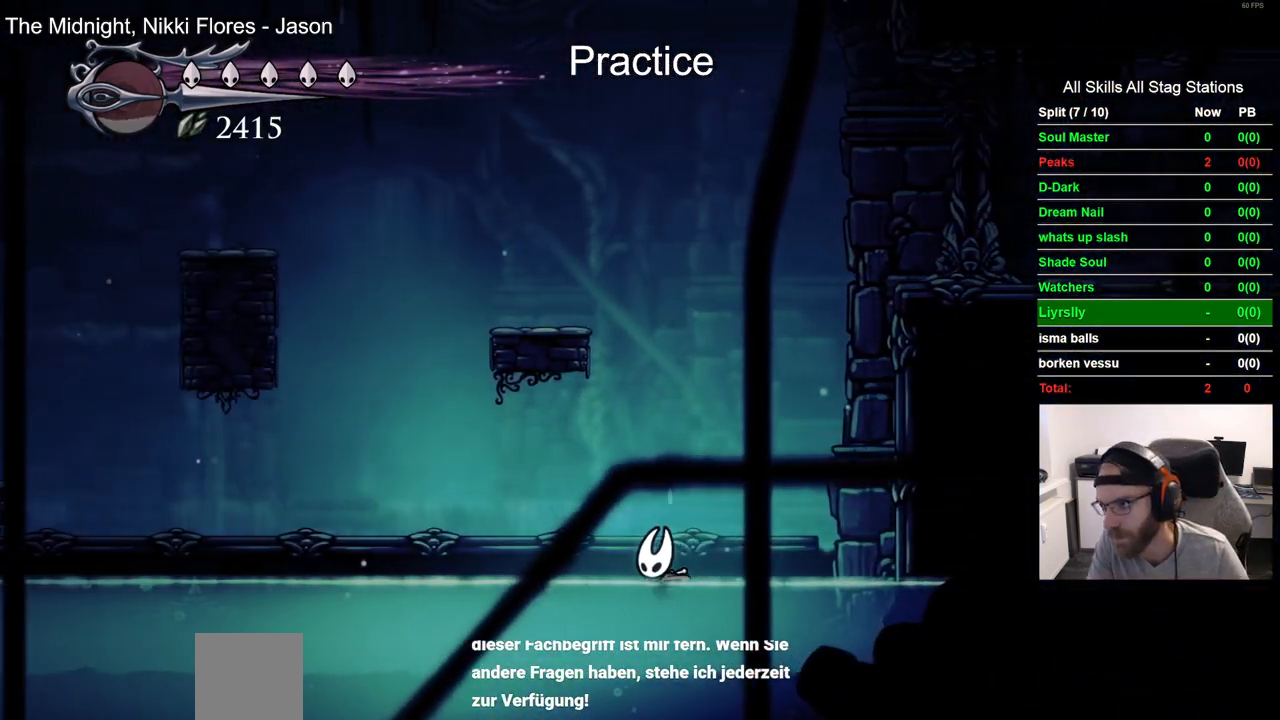
{"buttons": ["DPAD_LEFT"], "left_stick": "center", "right_stick": "center", "events": []}
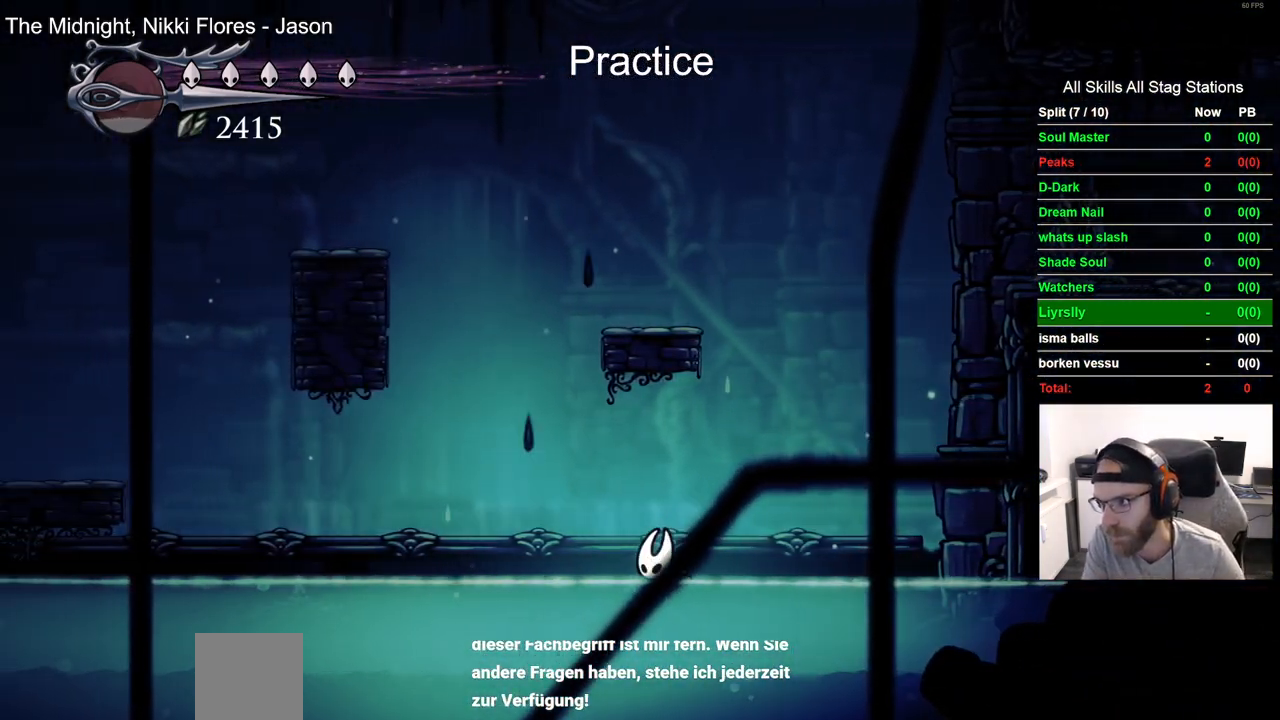
{"buttons": ["DPAD_LEFT"], "left_stick": "center", "right_stick": "center", "events": []}
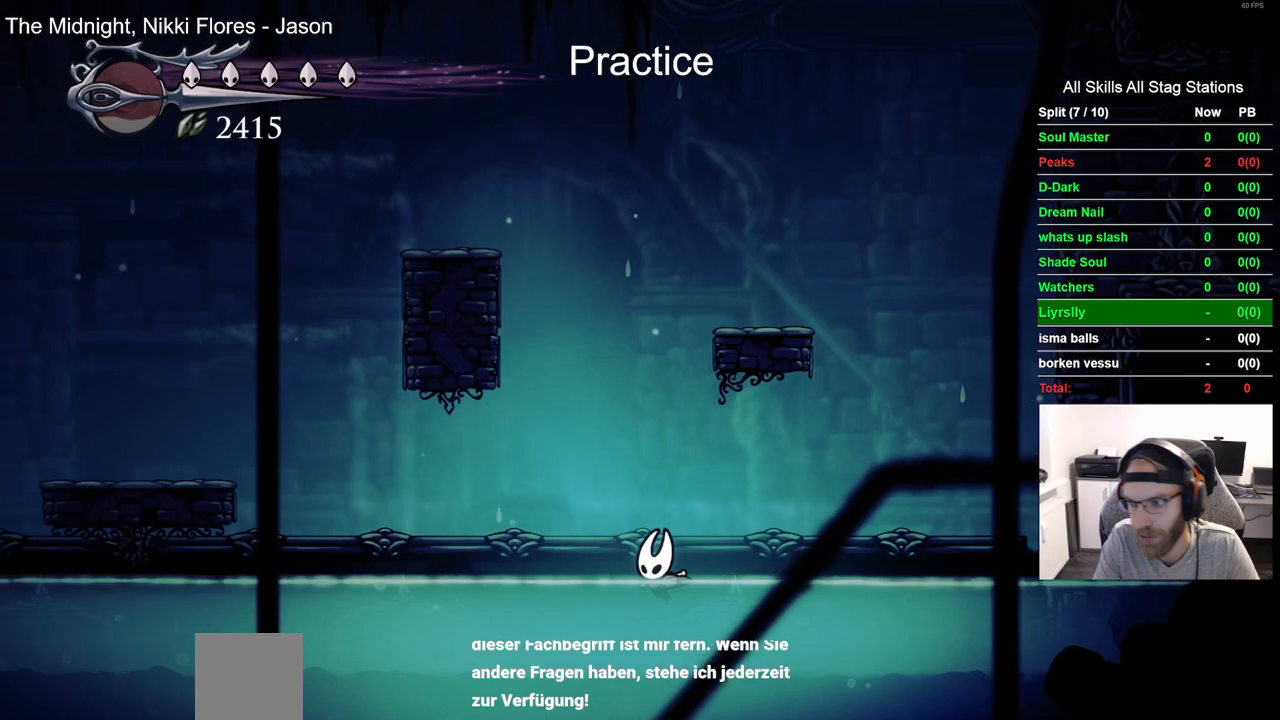
{"buttons": ["DPAD_LEFT"], "left_stick": "center", "right_stick": "center", "events": []}
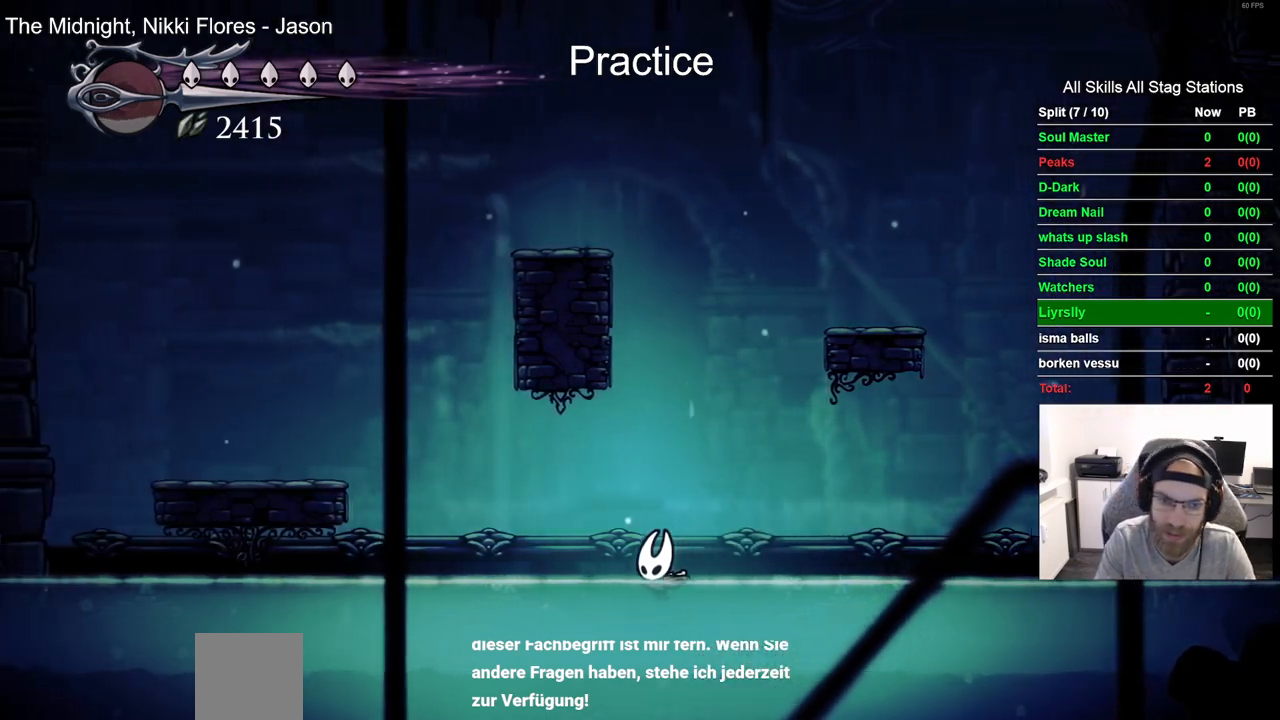
{"buttons": ["DPAD_LEFT"], "left_stick": "center", "right_stick": "center", "events": []}
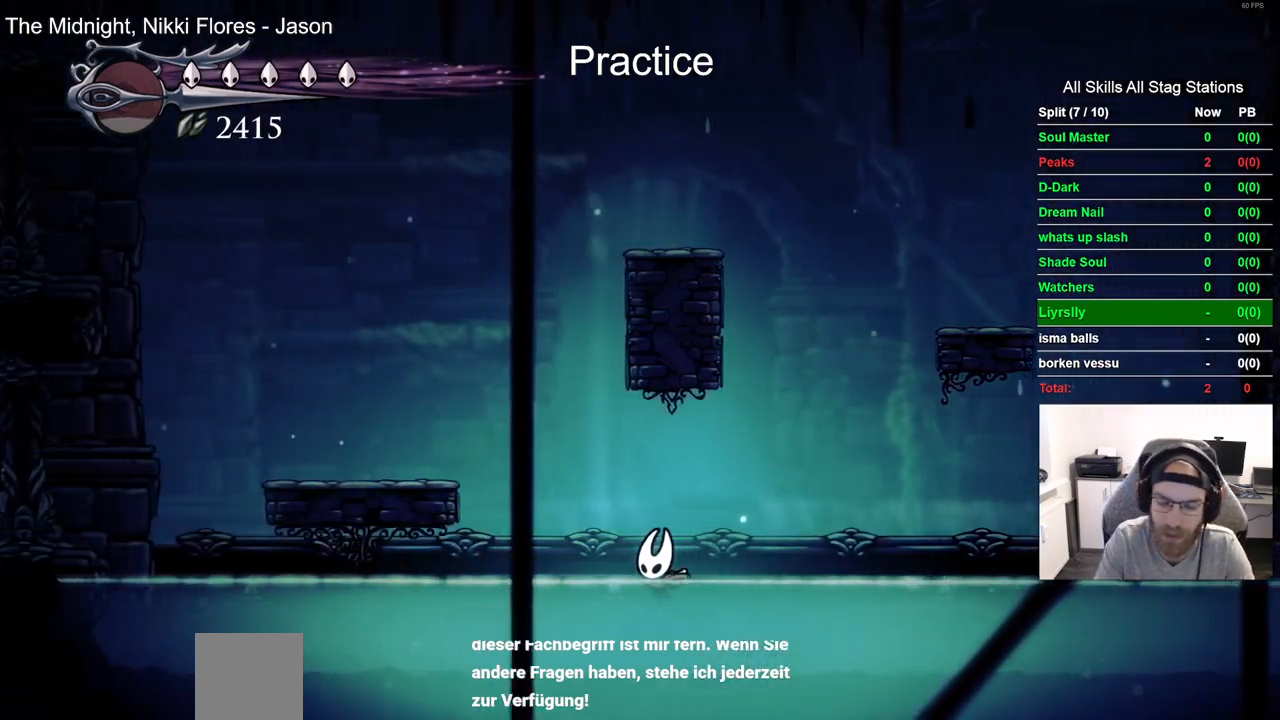
{"buttons": ["DPAD_LEFT"], "left_stick": "center", "right_stick": "center", "events": []}
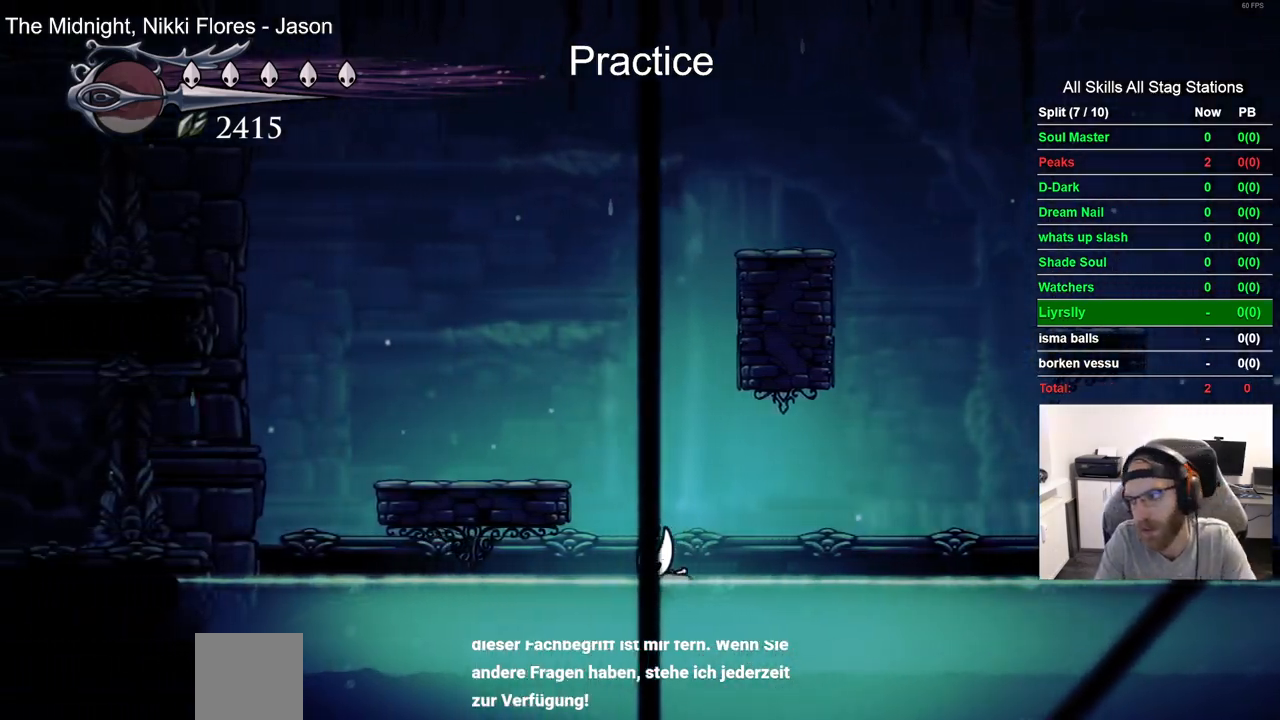
{"buttons": ["DPAD_LEFT"], "left_stick": "center", "right_stick": "center", "events": []}
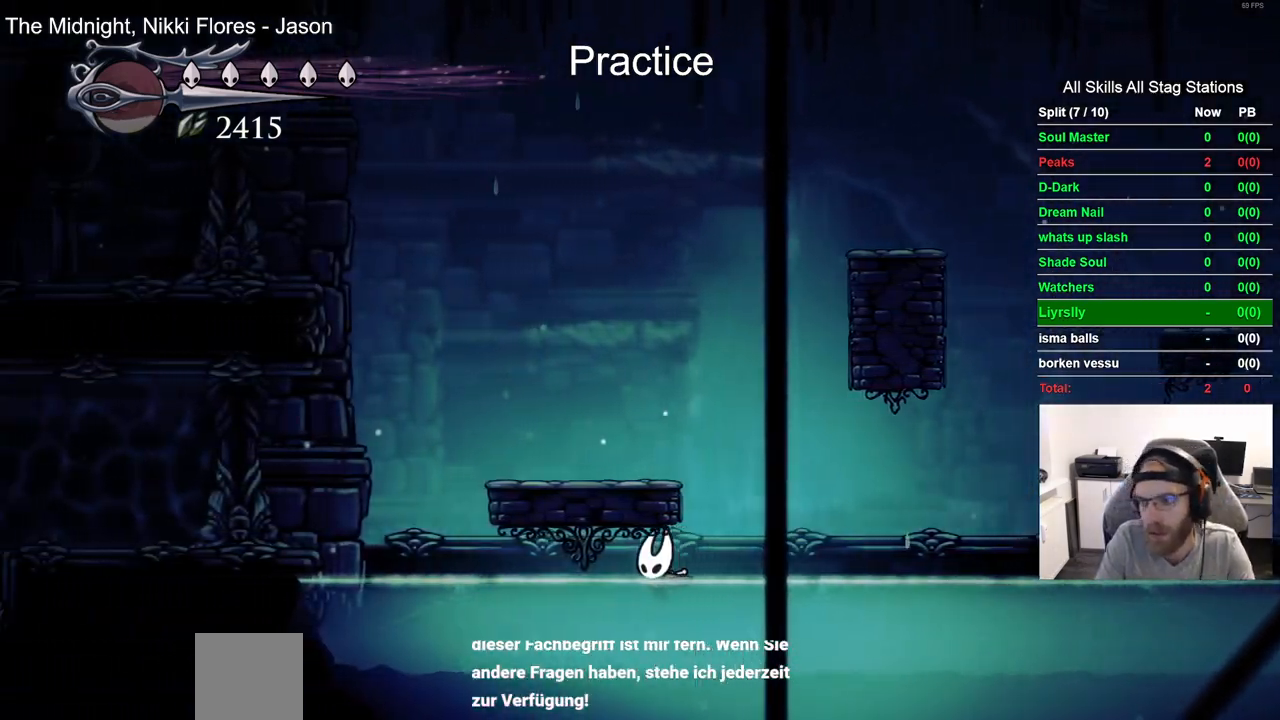
{"buttons": ["DPAD_LEFT"], "left_stick": "center", "right_stick": "center", "events": []}
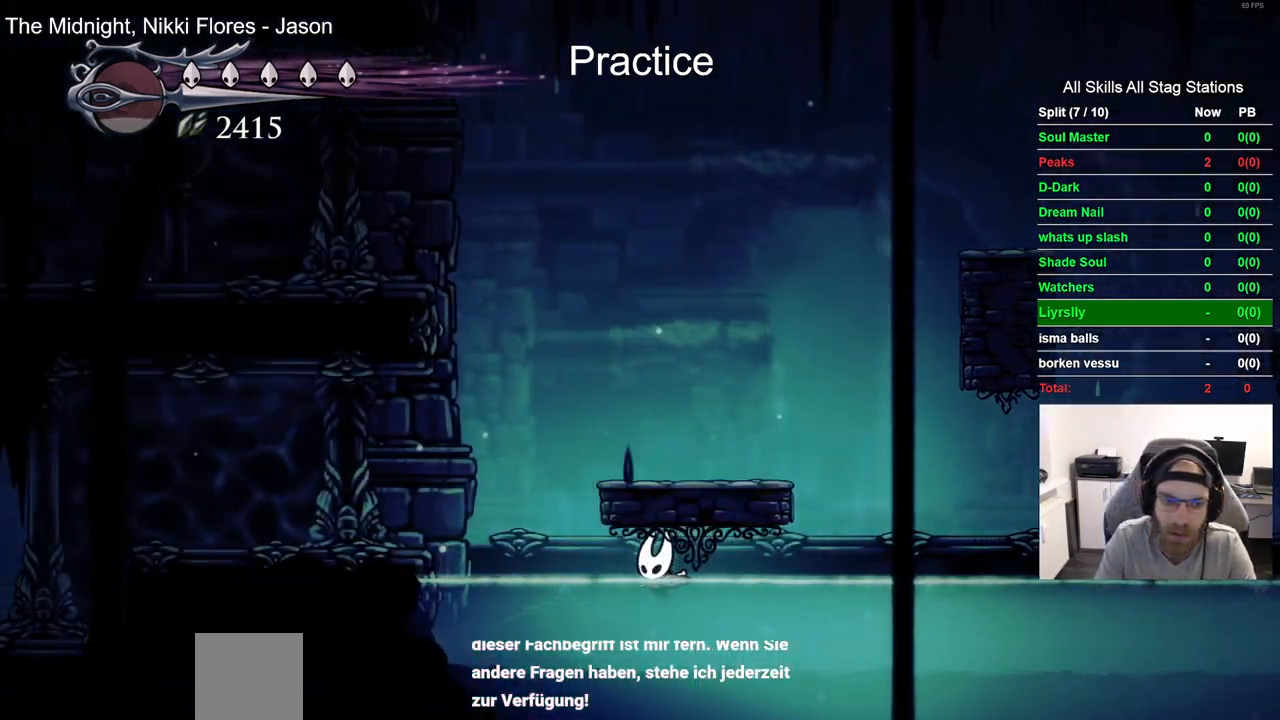
{"buttons": ["CROSS", "DPAD_LEFT"], "left_stick": "center", "right_stick": "center", "events": [[417, "CROSS", "down"]]}
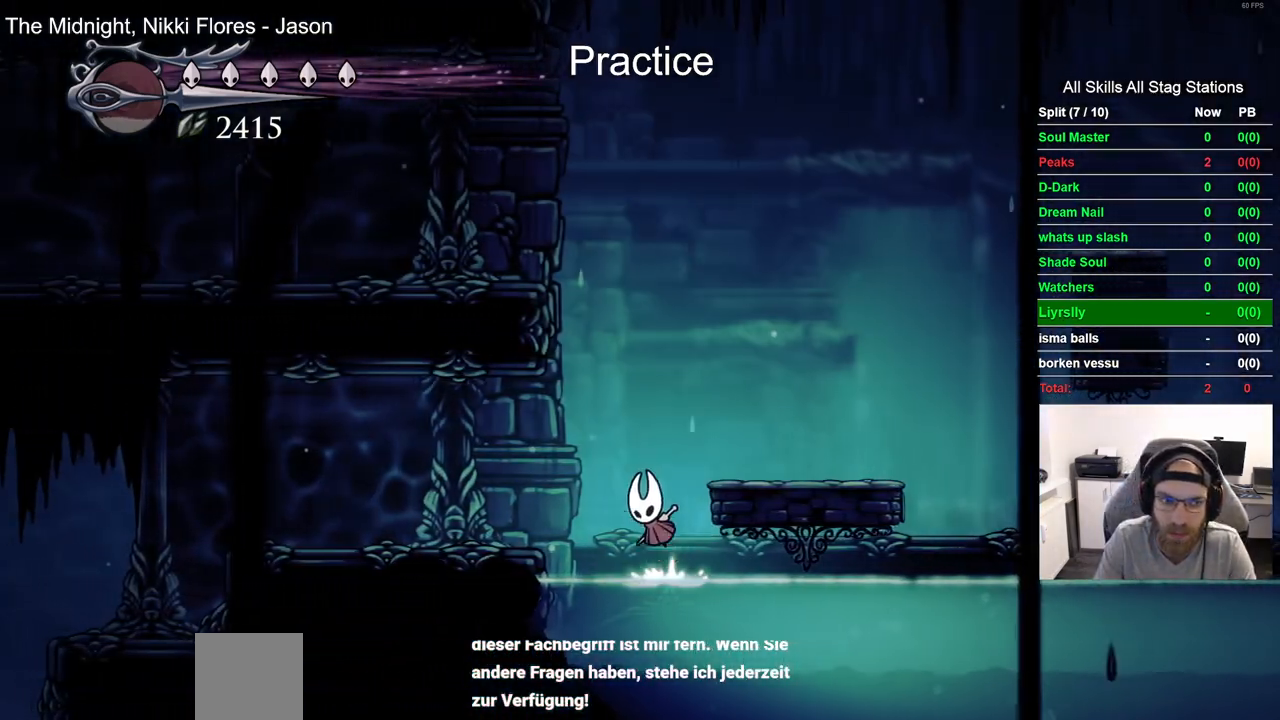
{"buttons": ["DPAD_LEFT"], "left_stick": "center", "right_stick": "center", "events": [[33, "CROSS", "up"], [50, "R2", "down"], [283, "R2", "up"]]}
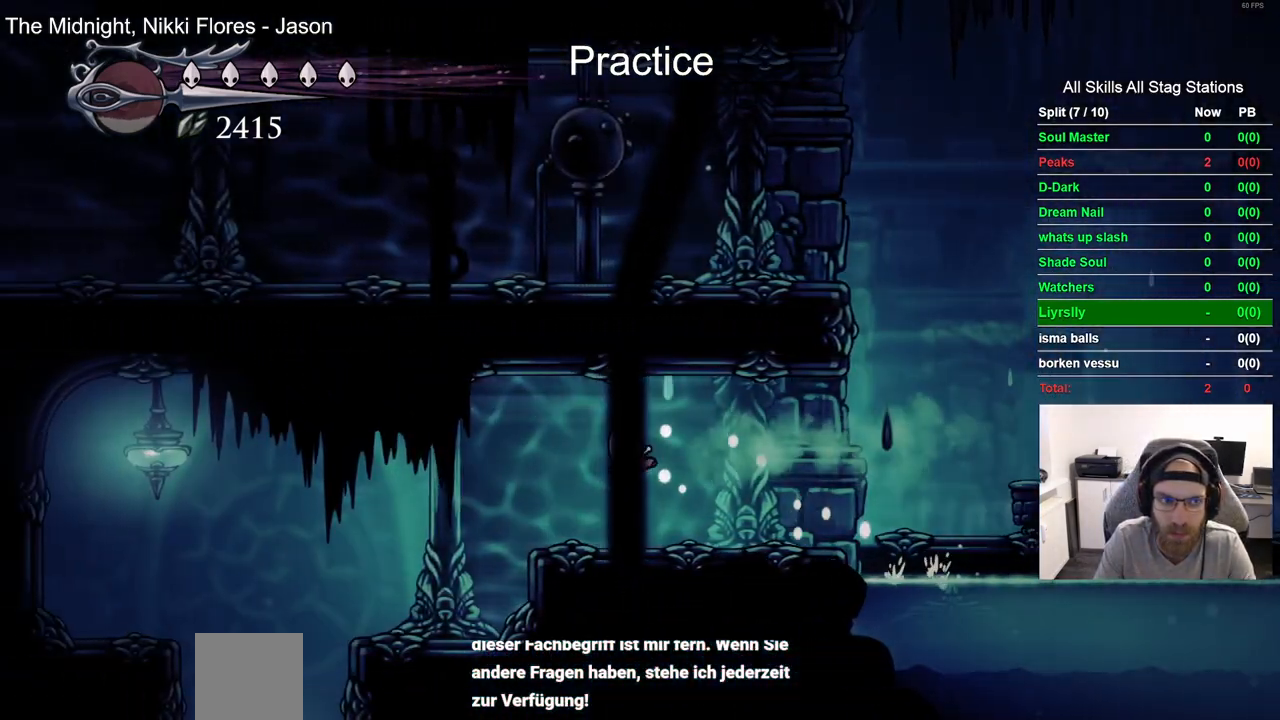
{"buttons": ["DPAD_LEFT"], "left_stick": "center", "right_stick": "center", "events": []}
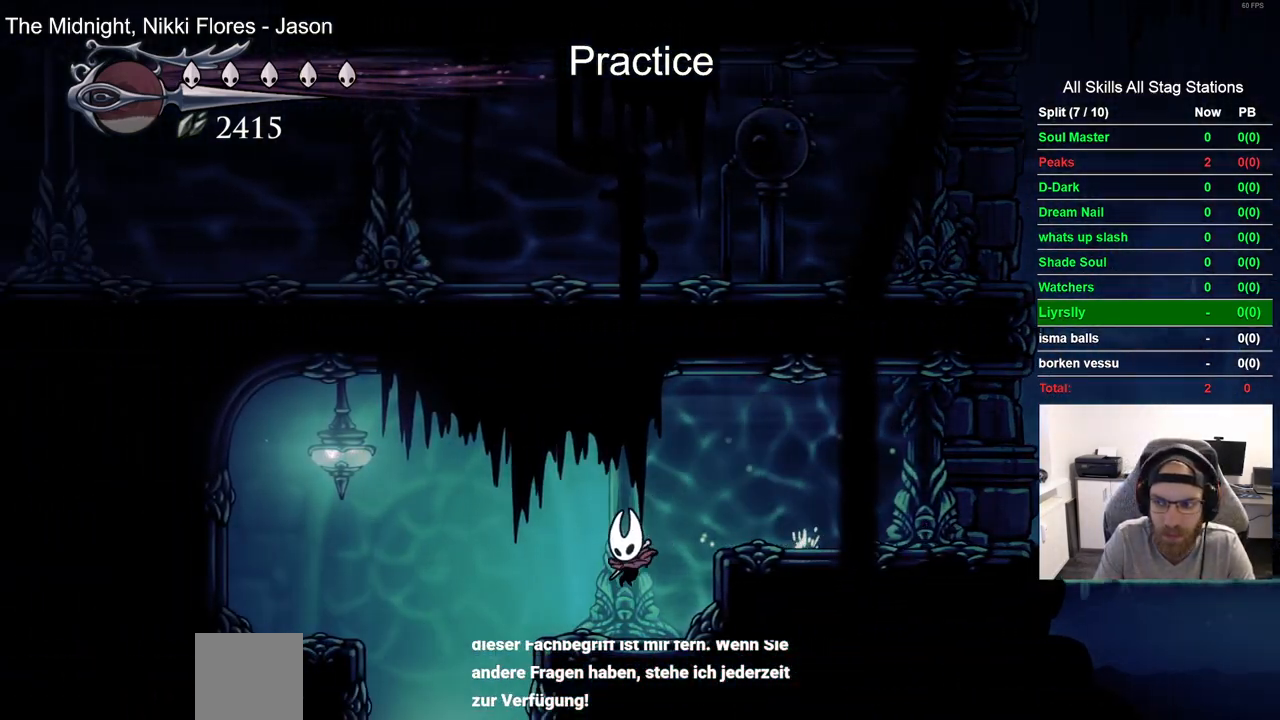
{"buttons": [], "left_stick": "center", "right_stick": "center", "events": [[400, "DPAD_LEFT", "up"]]}
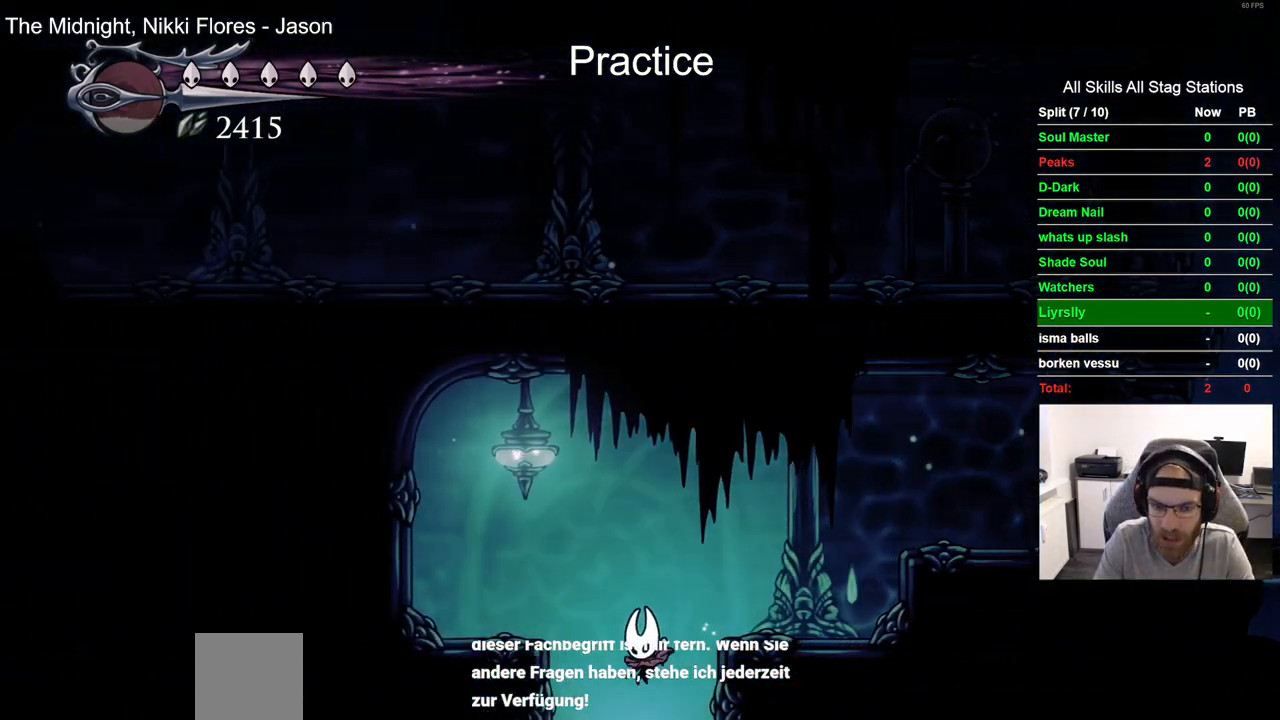
{"buttons": [], "left_stick": "center", "right_stick": "center", "events": []}
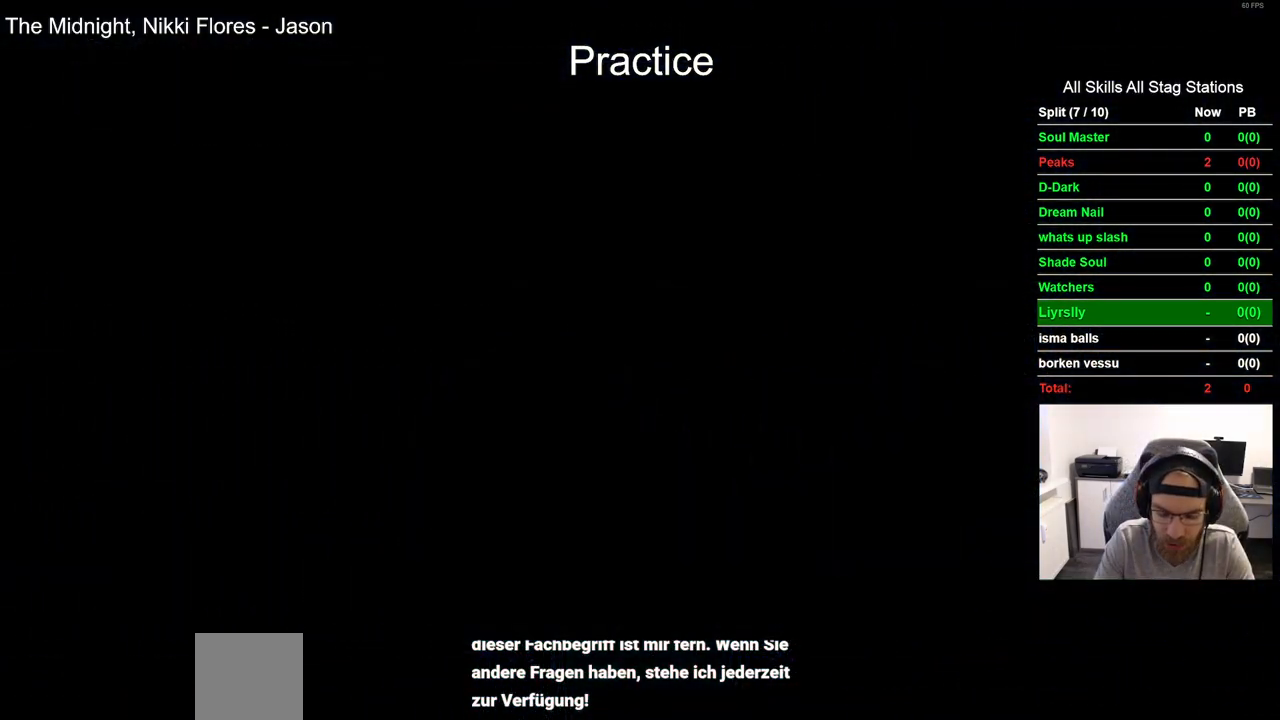
{"buttons": [], "left_stick": "center", "right_stick": "center", "events": []}
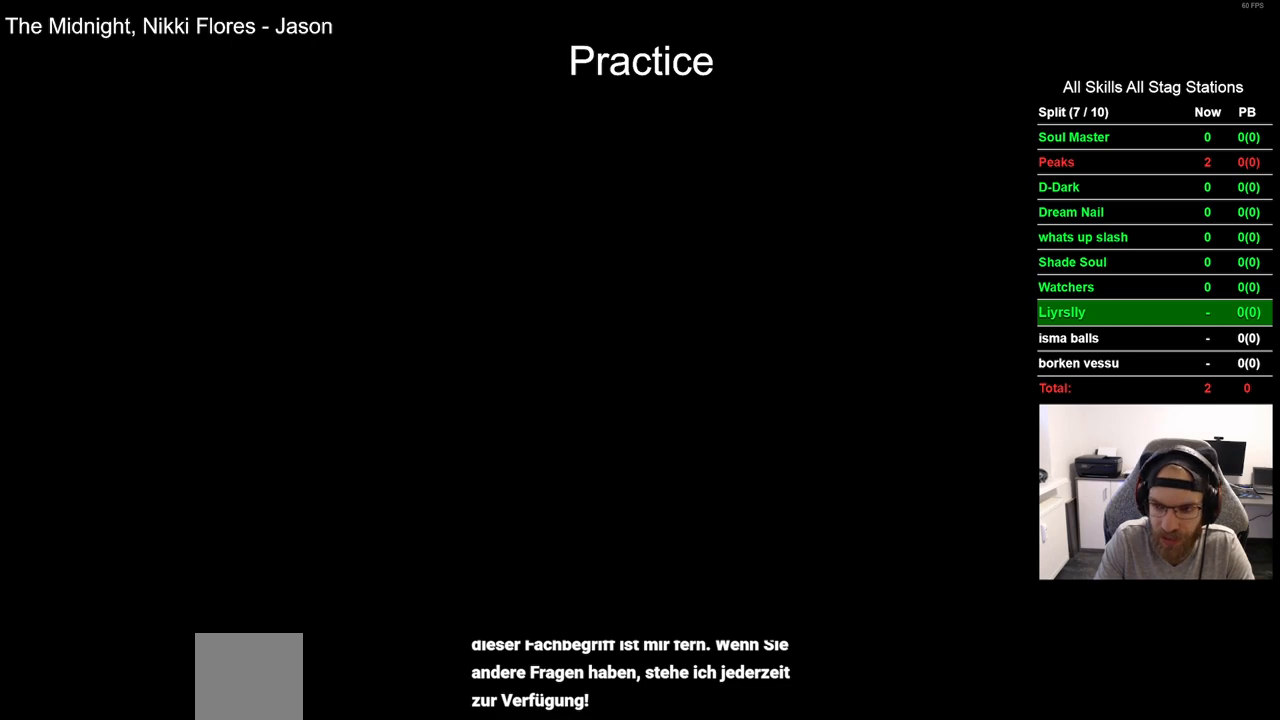
{"buttons": ["DPAD_RIGHT"], "left_stick": "center", "right_stick": "center", "events": [[400, "DPAD_RIGHT", "down"]]}